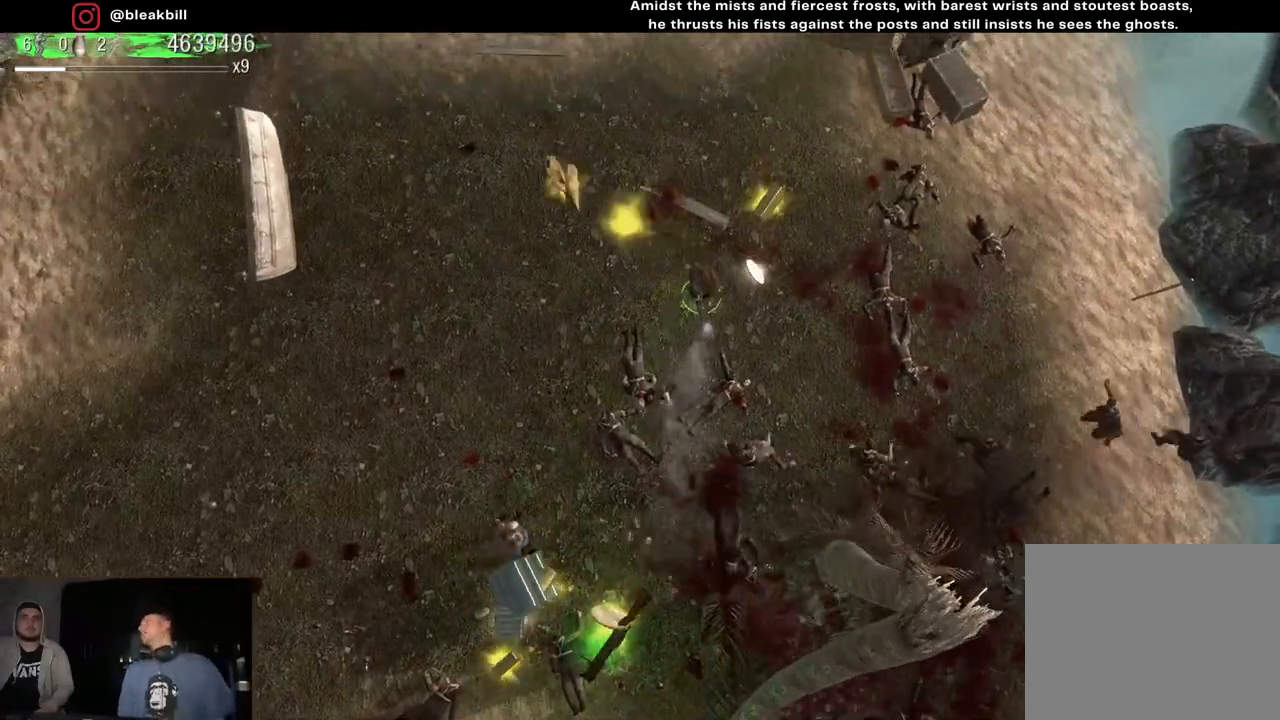
Gameplay with a controller (PlayStation layout); each line is a JSON object with the inputs held at the frame after it. "events" lists button and stick changes between this image and that frame as [ms after this image, input, new state], when the widget could be followed in between.
{"buttons": [], "left_stick": "up-left", "right_stick": "down", "events": [[17, "left_stick", "right"], [100, "right_stick", "down"], [233, "left_stick", "up-right"], [400, "left_stick", "up-left"]]}
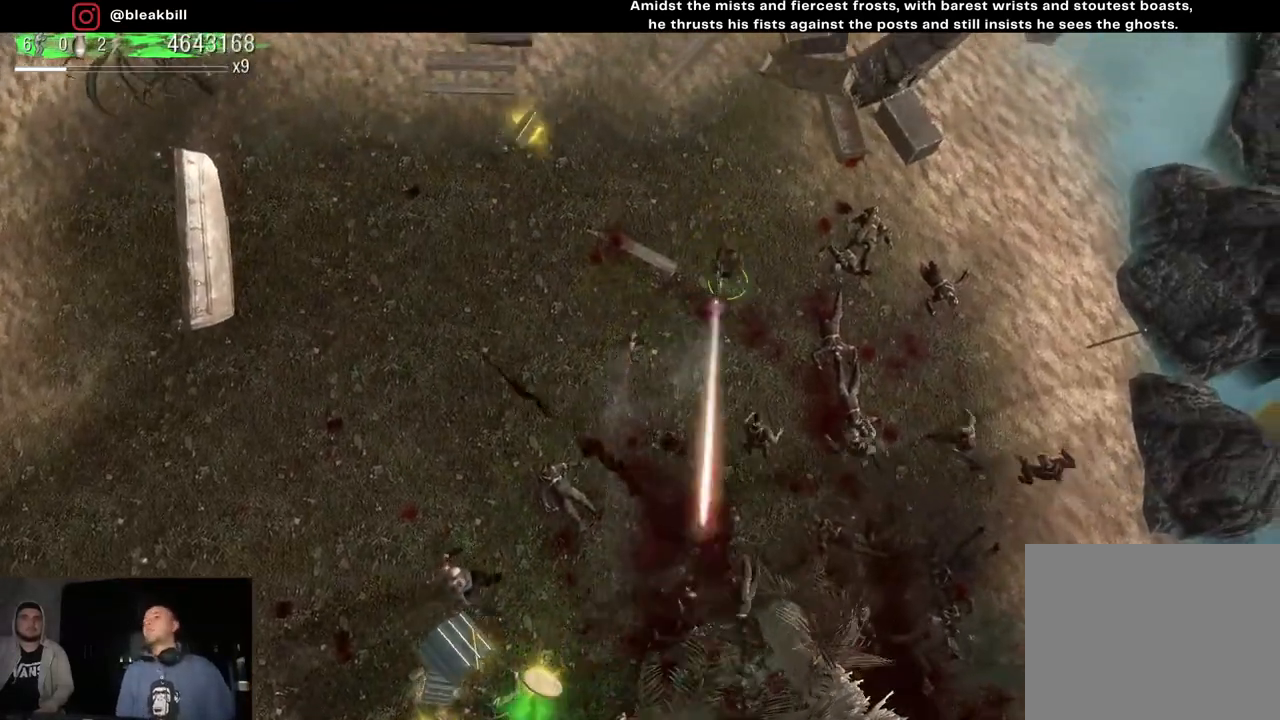
{"buttons": [], "left_stick": "left", "right_stick": "down-right", "events": [[83, "left_stick", "left"], [167, "right_stick", "down-right"]]}
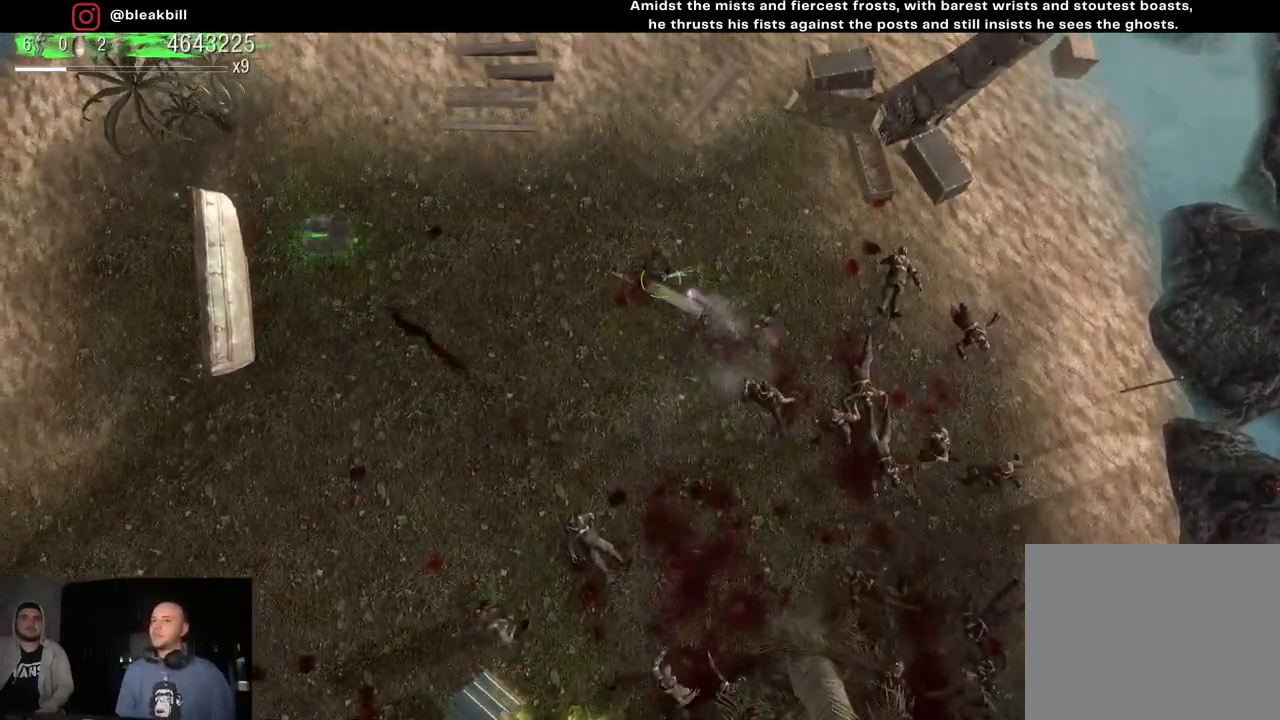
{"buttons": [], "left_stick": "down-left", "right_stick": "down-right", "events": [[383, "left_stick", "down-left"]]}
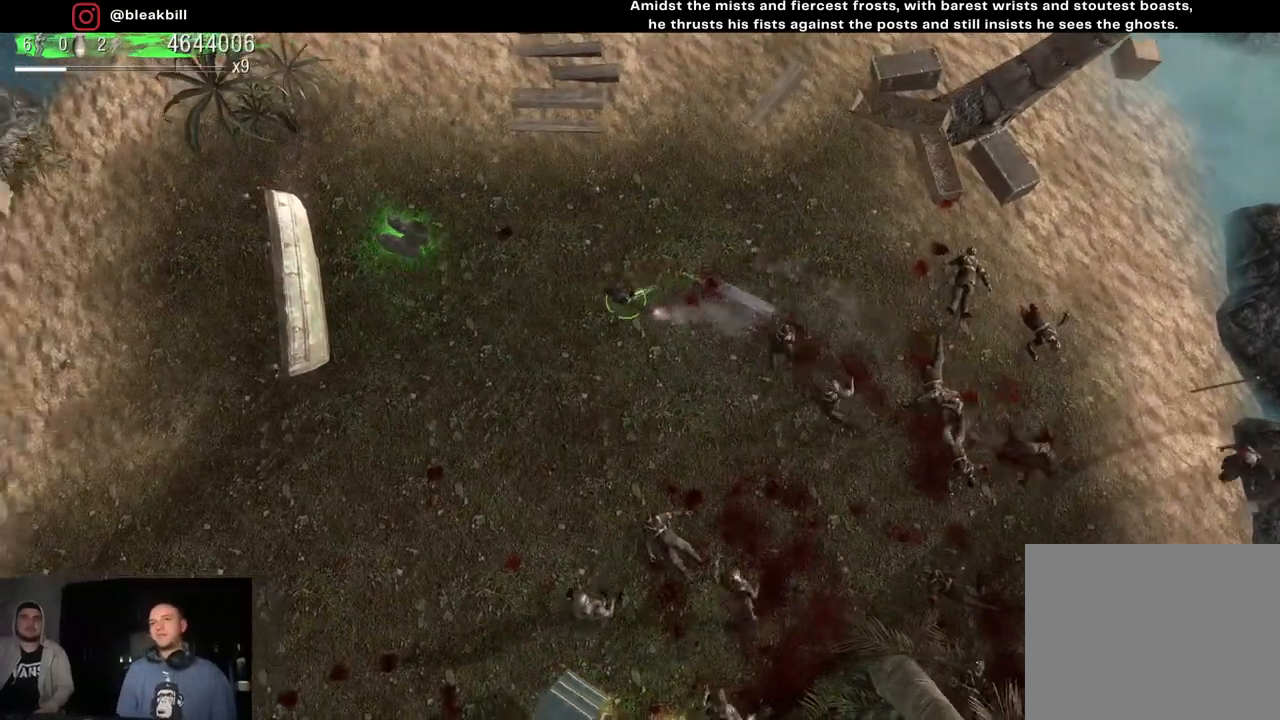
{"buttons": [], "left_stick": "up-left", "right_stick": "down-right", "events": [[217, "left_stick", "up-left"]]}
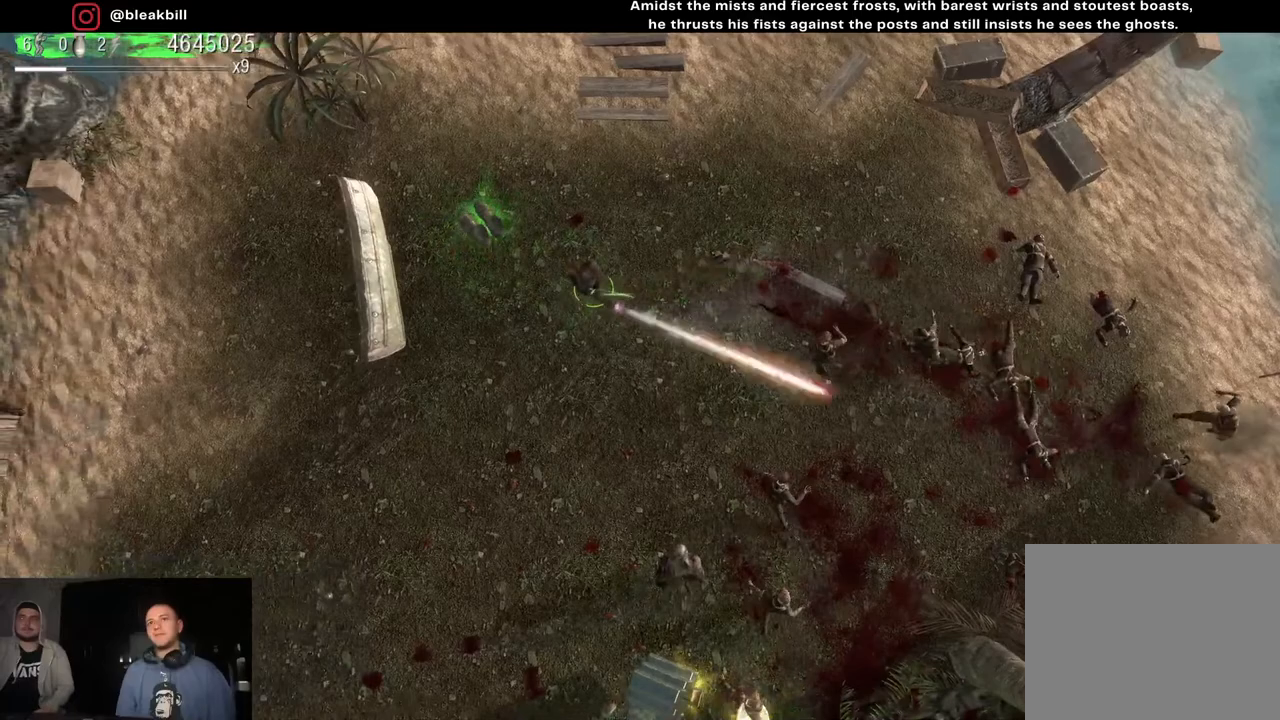
{"buttons": [], "left_stick": "down", "right_stick": "right", "events": [[333, "left_stick", "down-left"], [350, "right_stick", "right"], [417, "left_stick", "down"]]}
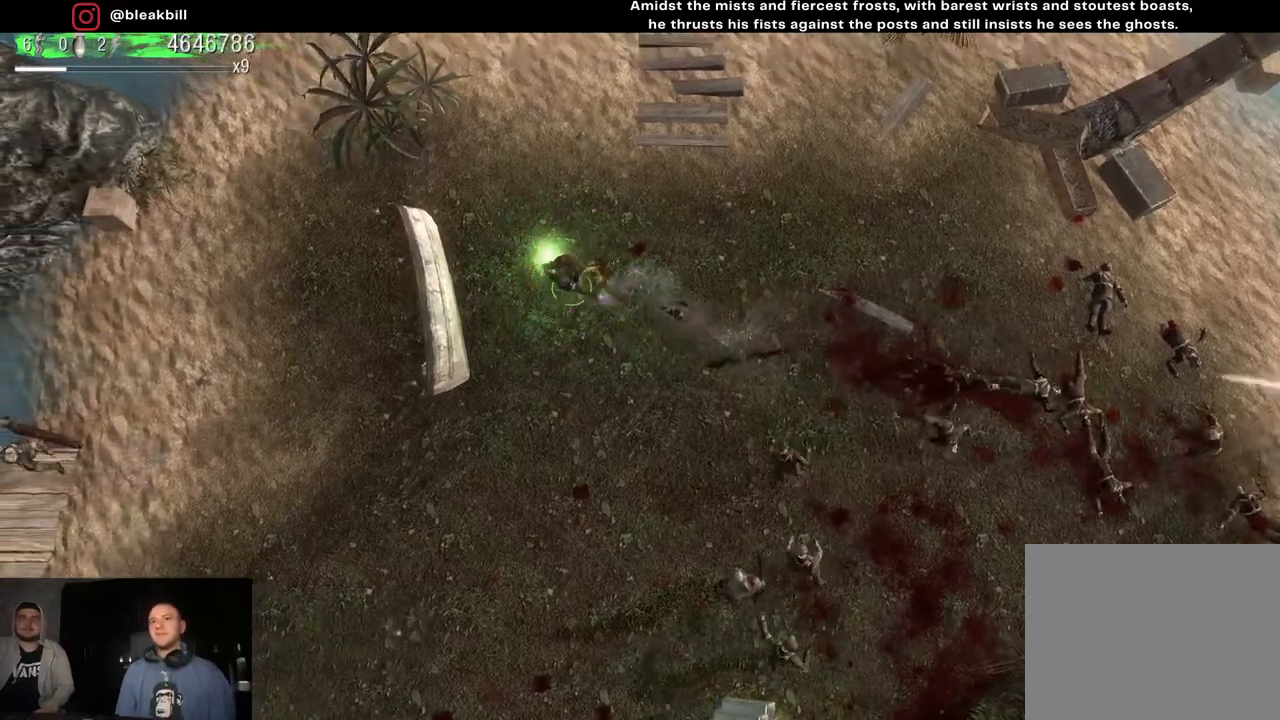
{"buttons": [], "left_stick": "down-left", "right_stick": "right", "events": [[433, "left_stick", "down-left"]]}
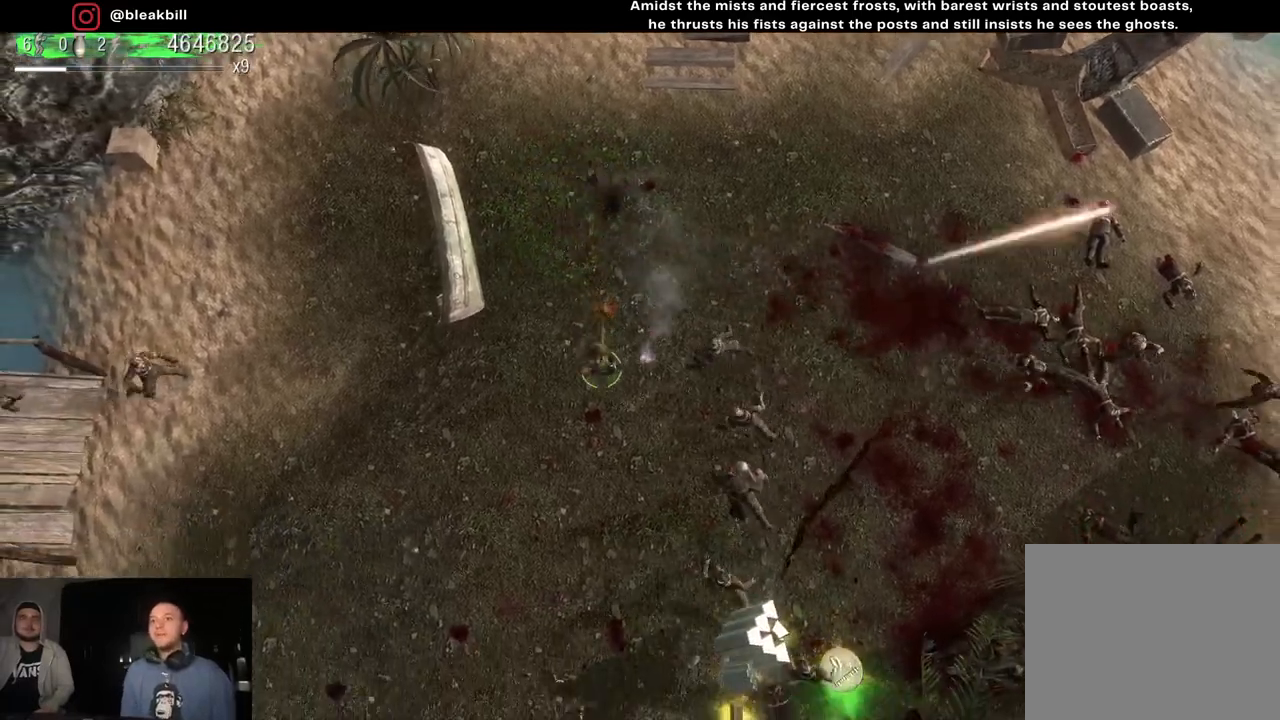
{"buttons": [], "left_stick": "up-right", "right_stick": "down-right", "events": [[83, "left_stick", "up-left"], [167, "left_stick", "up"], [183, "right_stick", "up-right"], [417, "left_stick", "up-right"], [483, "right_stick", "down-right"]]}
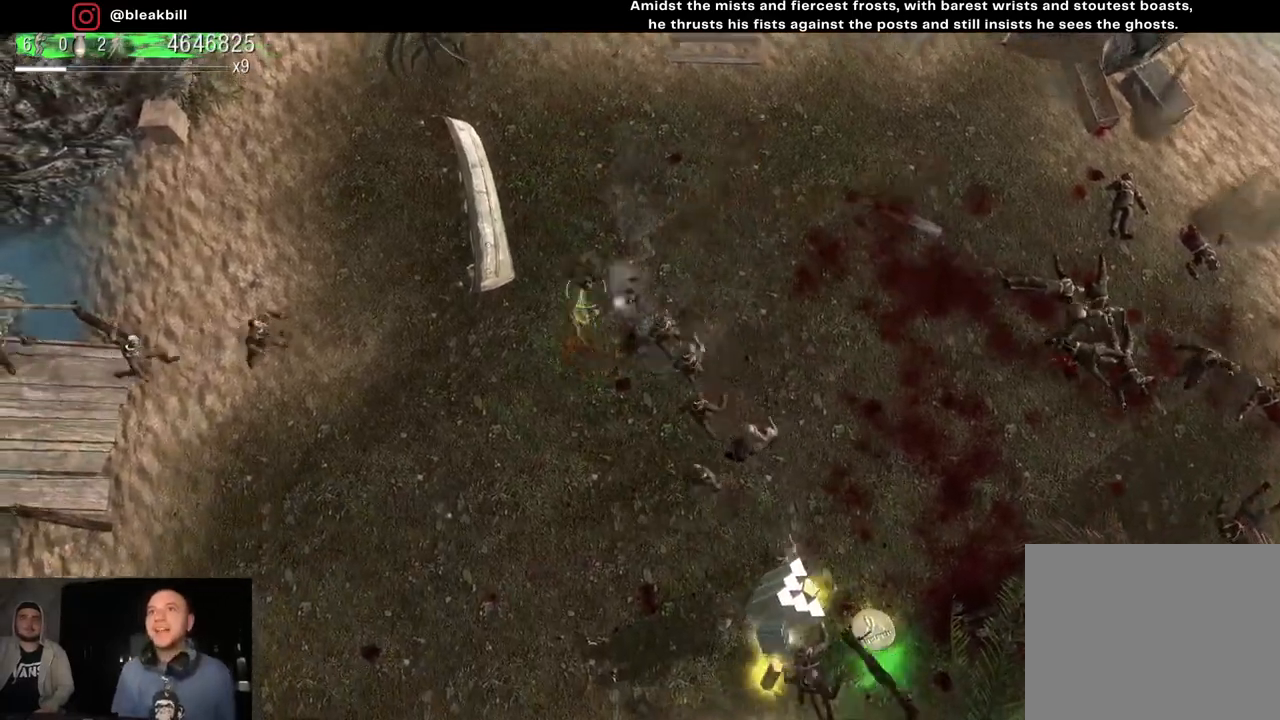
{"buttons": [], "left_stick": "down-right", "right_stick": "down-left", "events": [[233, "right_stick", "down-left"], [283, "left_stick", "right"], [433, "left_stick", "down-right"]]}
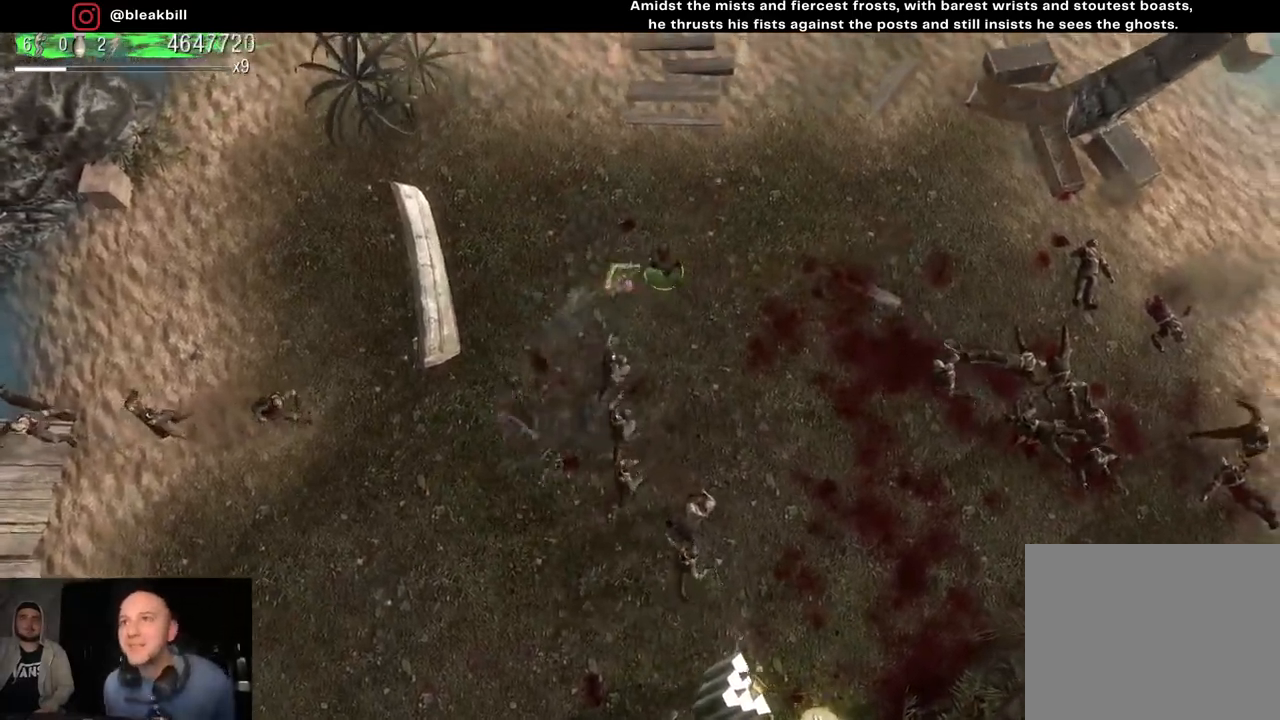
{"buttons": [], "left_stick": "up-left", "right_stick": "down-left", "events": [[200, "left_stick", "up-right"], [433, "left_stick", "up-left"]]}
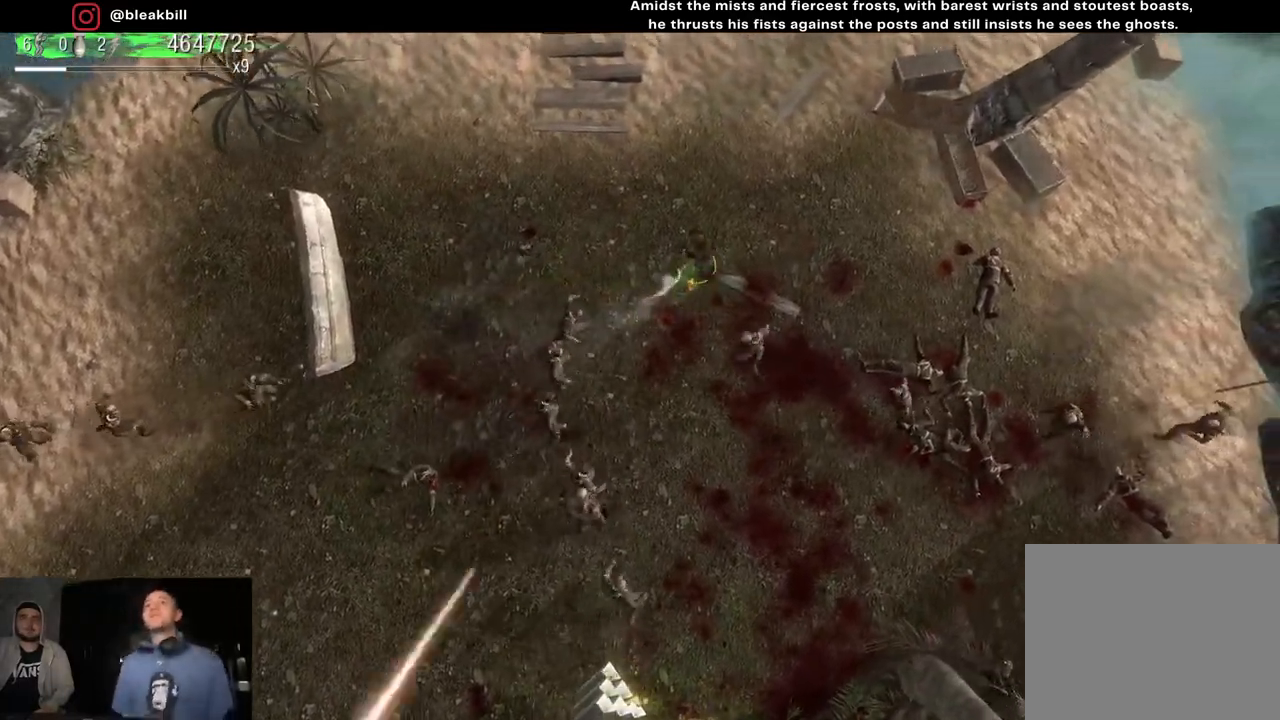
{"buttons": [], "left_stick": "left", "right_stick": "down-right", "events": [[67, "left_stick", "left"], [483, "right_stick", "down-right"]]}
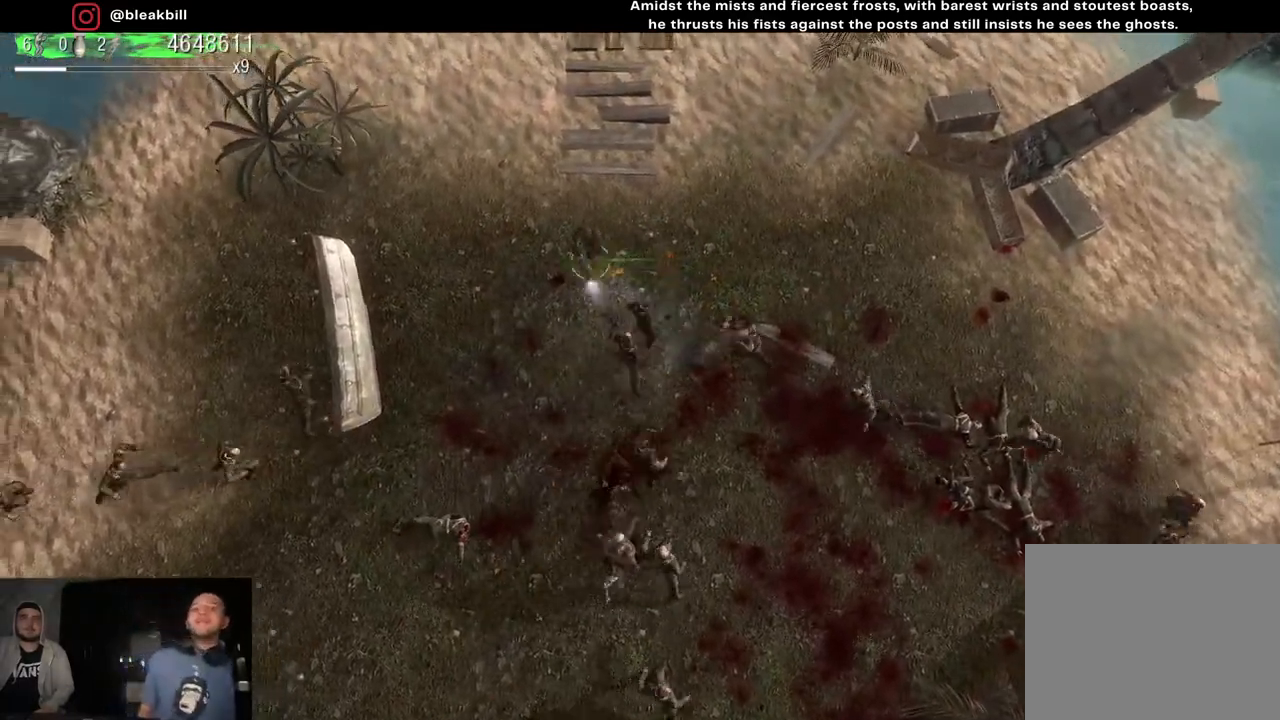
{"buttons": [], "left_stick": "up-right", "right_stick": "down-right", "events": [[200, "left_stick", "up-left"], [383, "left_stick", "up-right"]]}
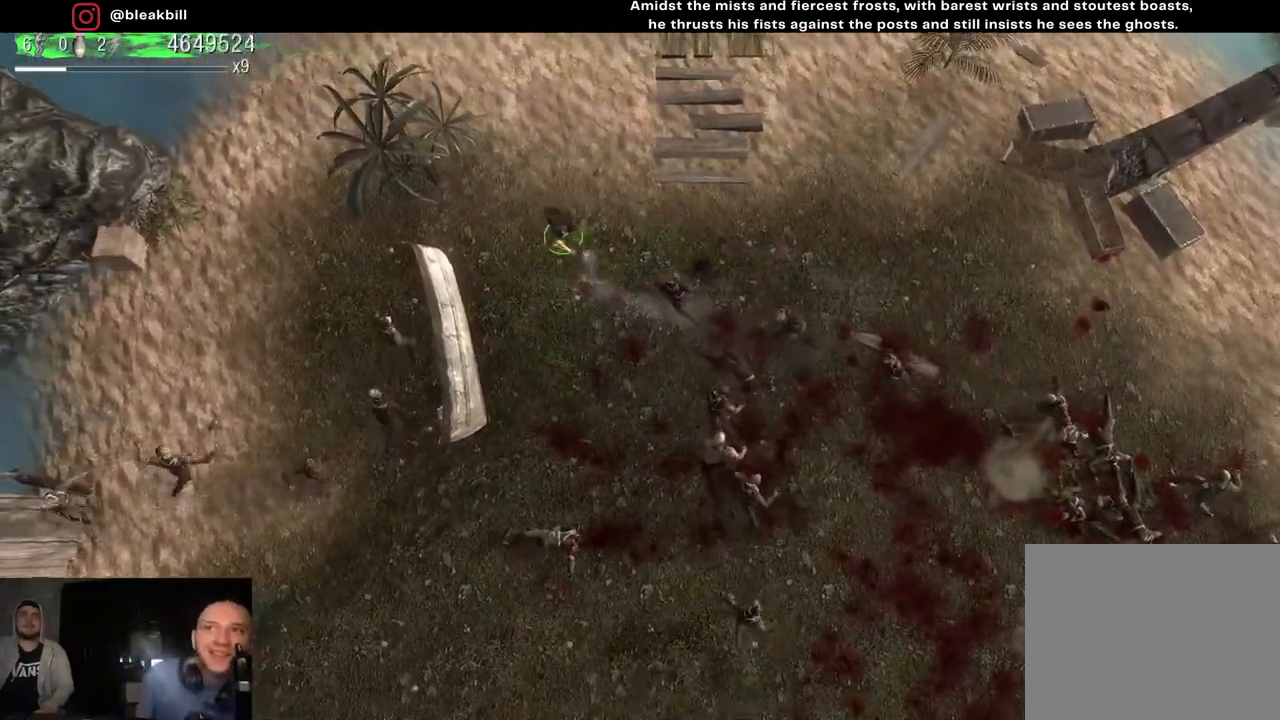
{"buttons": [], "left_stick": "right", "right_stick": "down-right", "events": [[100, "left_stick", "right"]]}
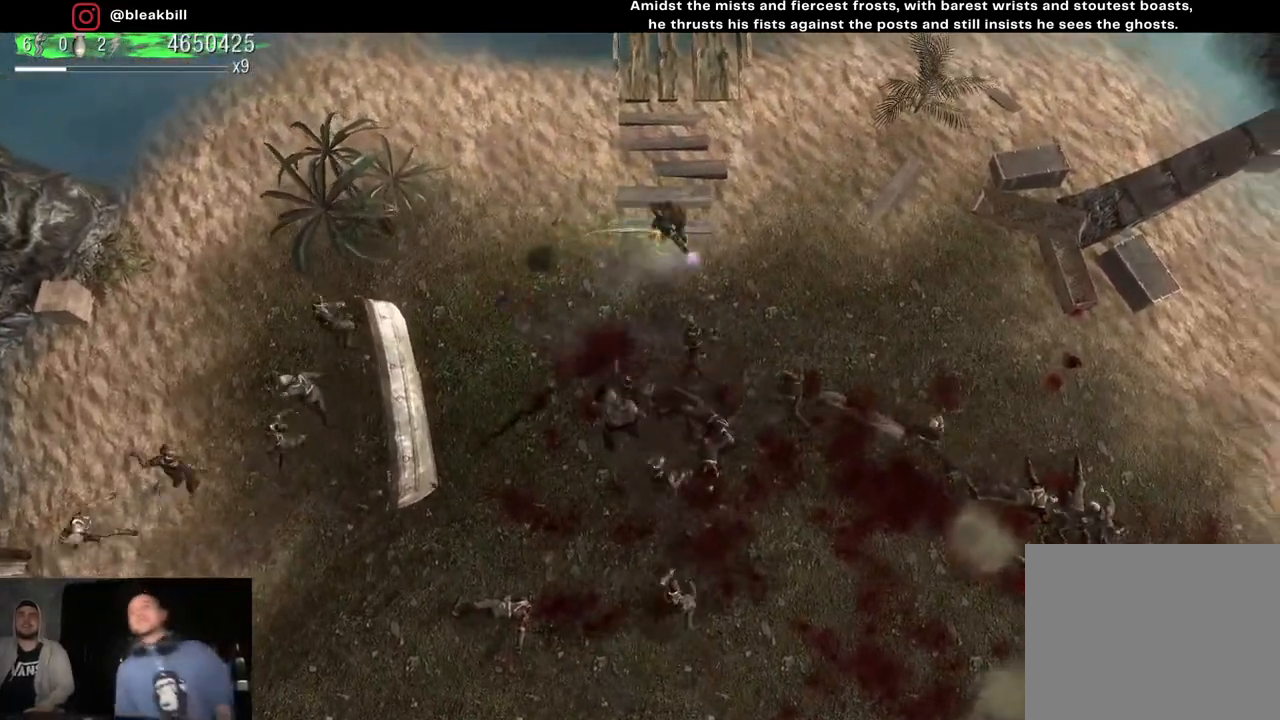
{"buttons": [], "left_stick": "right", "right_stick": "down-right", "events": []}
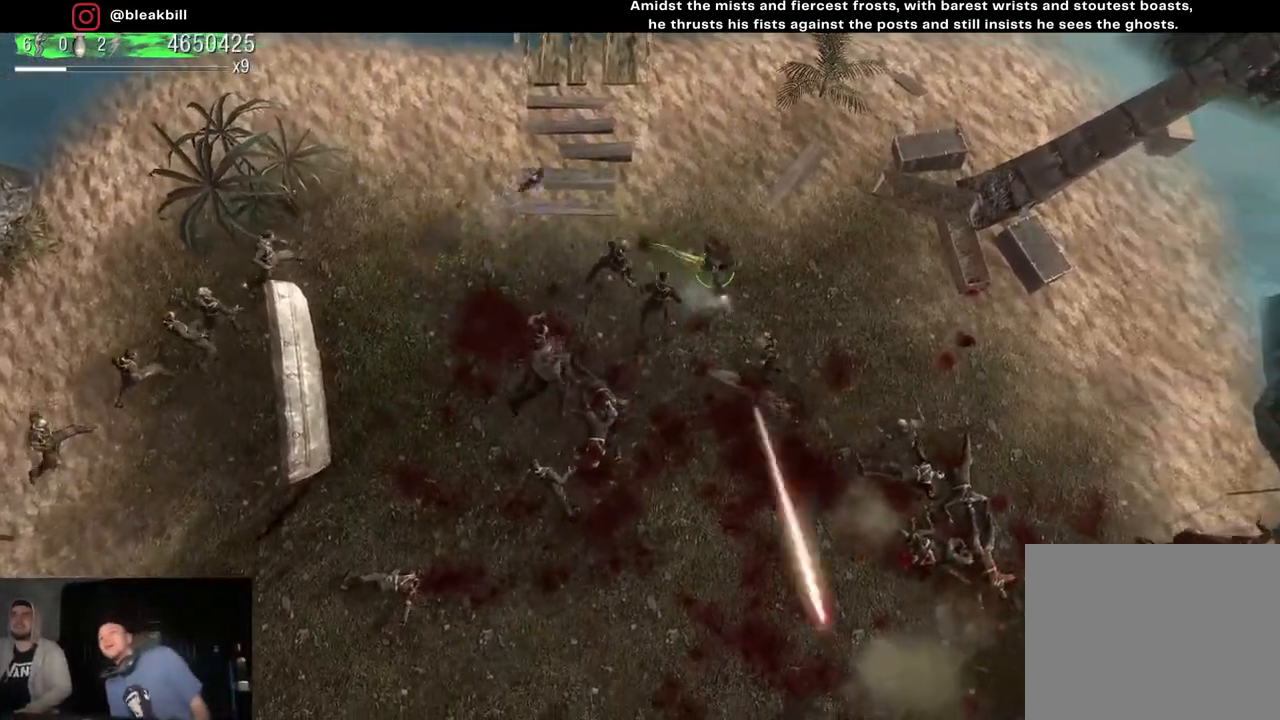
{"buttons": [], "left_stick": "right", "right_stick": "down-left", "events": [[283, "right_stick", "down"], [433, "right_stick", "down-left"]]}
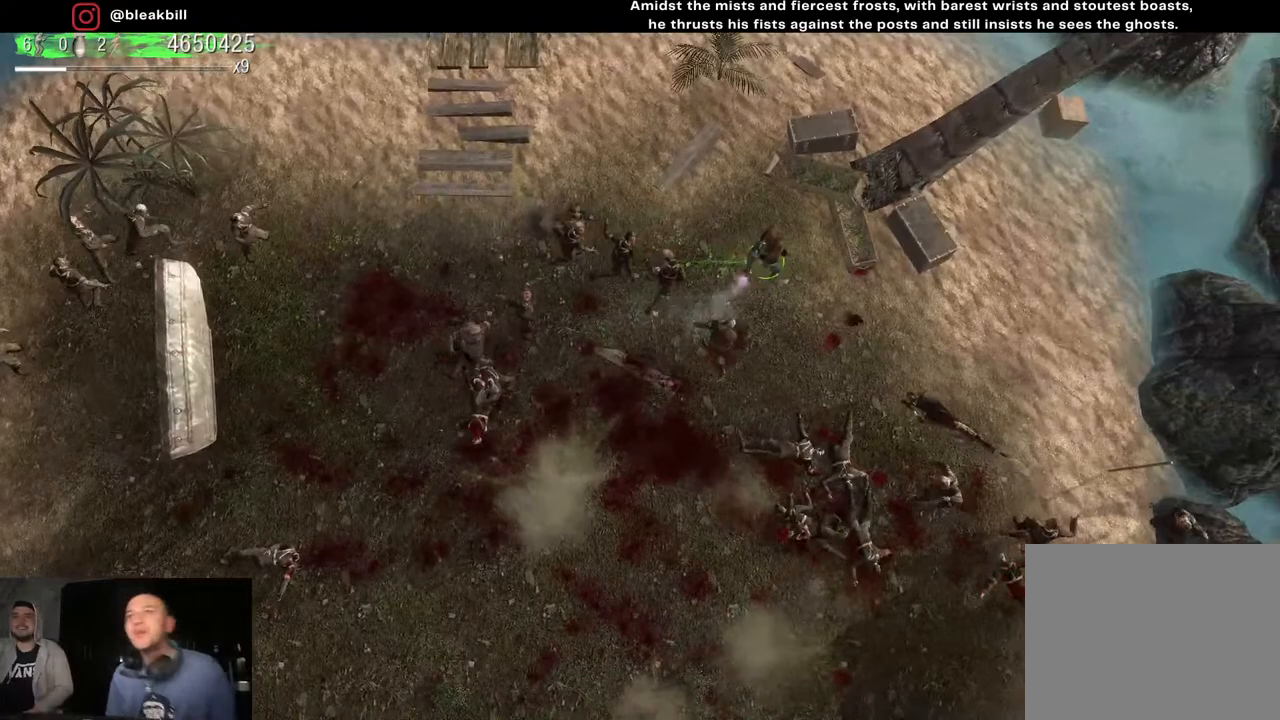
{"buttons": [], "left_stick": "up-left", "right_stick": "down-right", "events": [[183, "left_stick", "up-right"], [317, "left_stick", "up-left"], [350, "right_stick", "down-right"]]}
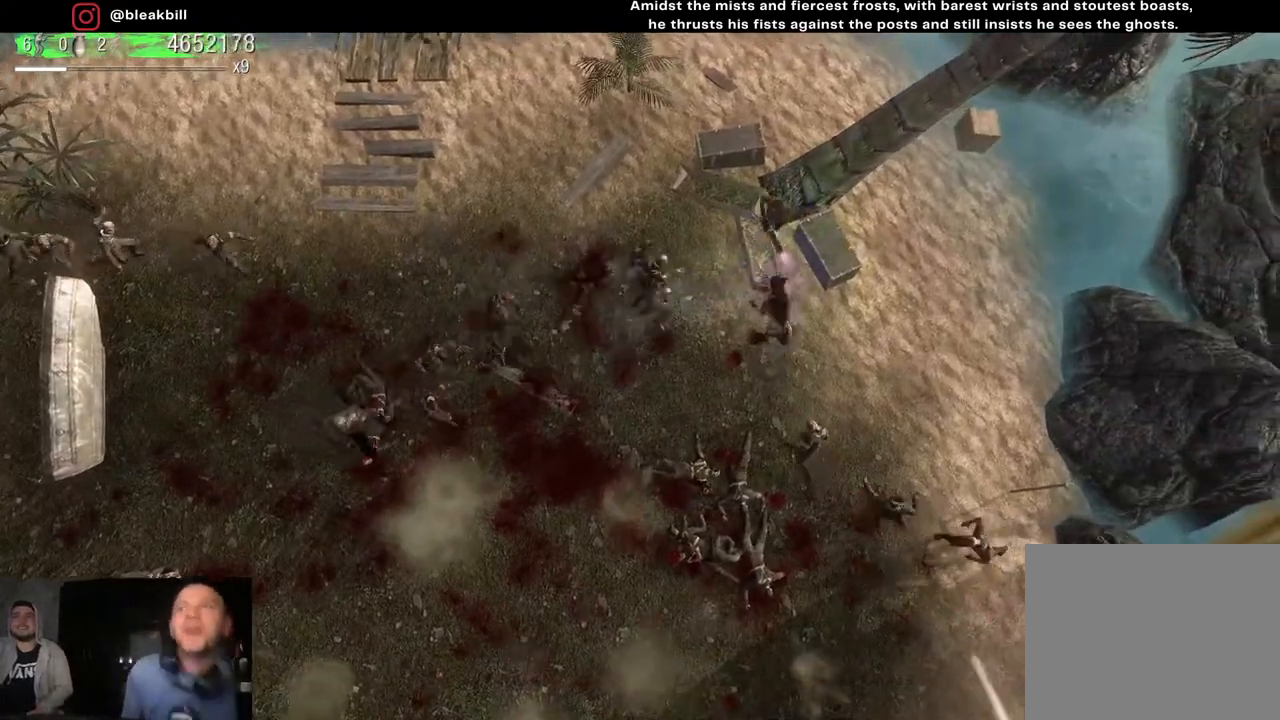
{"buttons": [], "left_stick": "up-left", "right_stick": "down-right", "events": []}
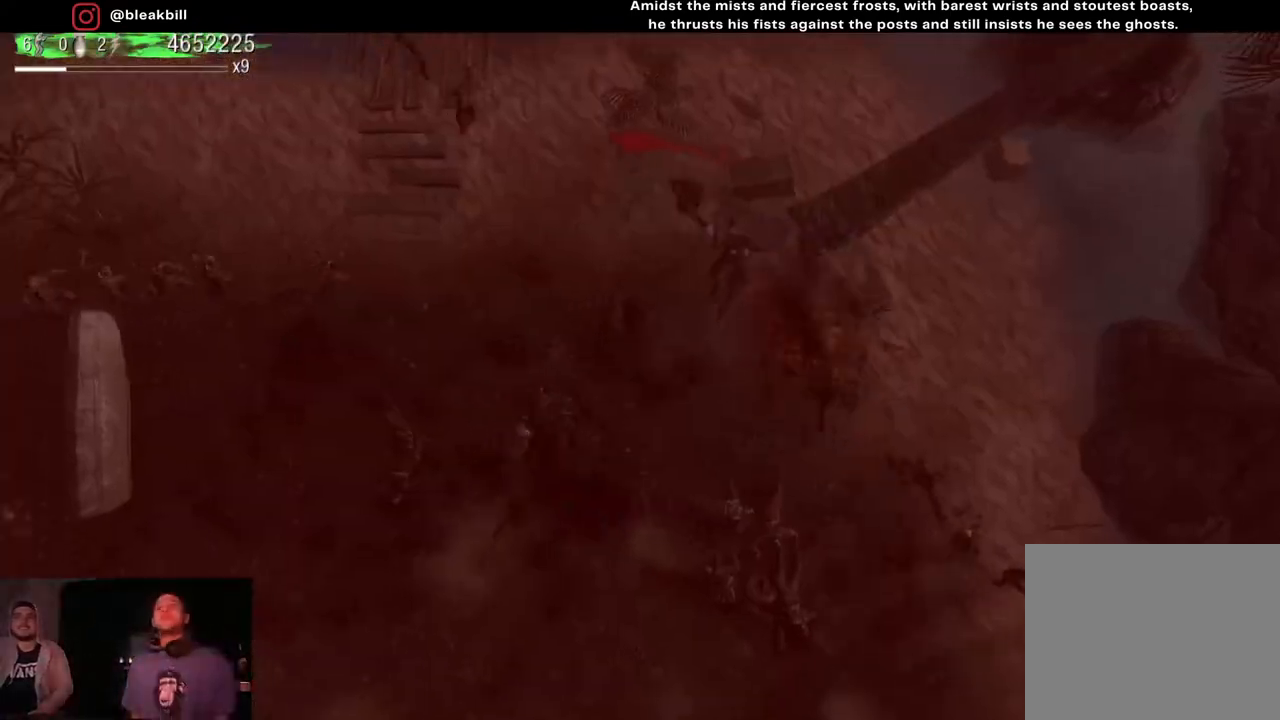
{"buttons": [], "left_stick": "up-right", "right_stick": "down-right", "events": [[217, "left_stick", "down-left"], [317, "left_stick", "down-right"], [367, "left_stick", "up-right"]]}
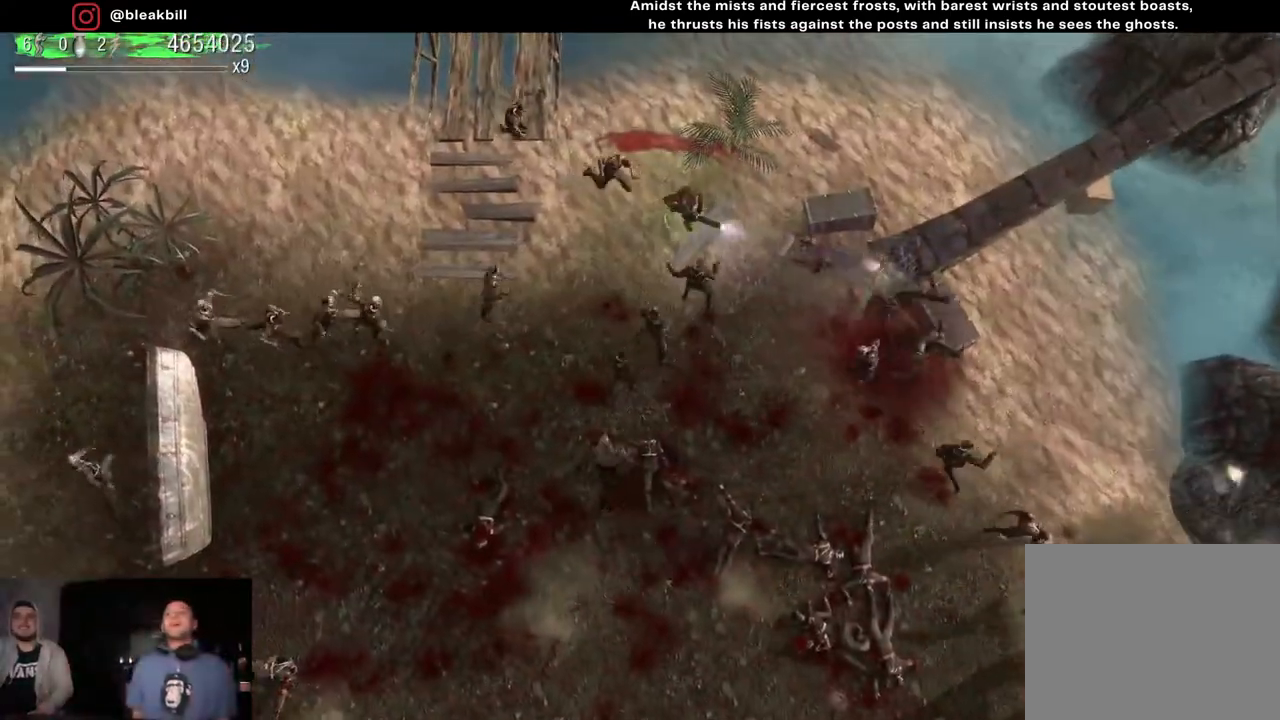
{"buttons": [], "left_stick": "up-right", "right_stick": "down", "events": [[350, "right_stick", "down"]]}
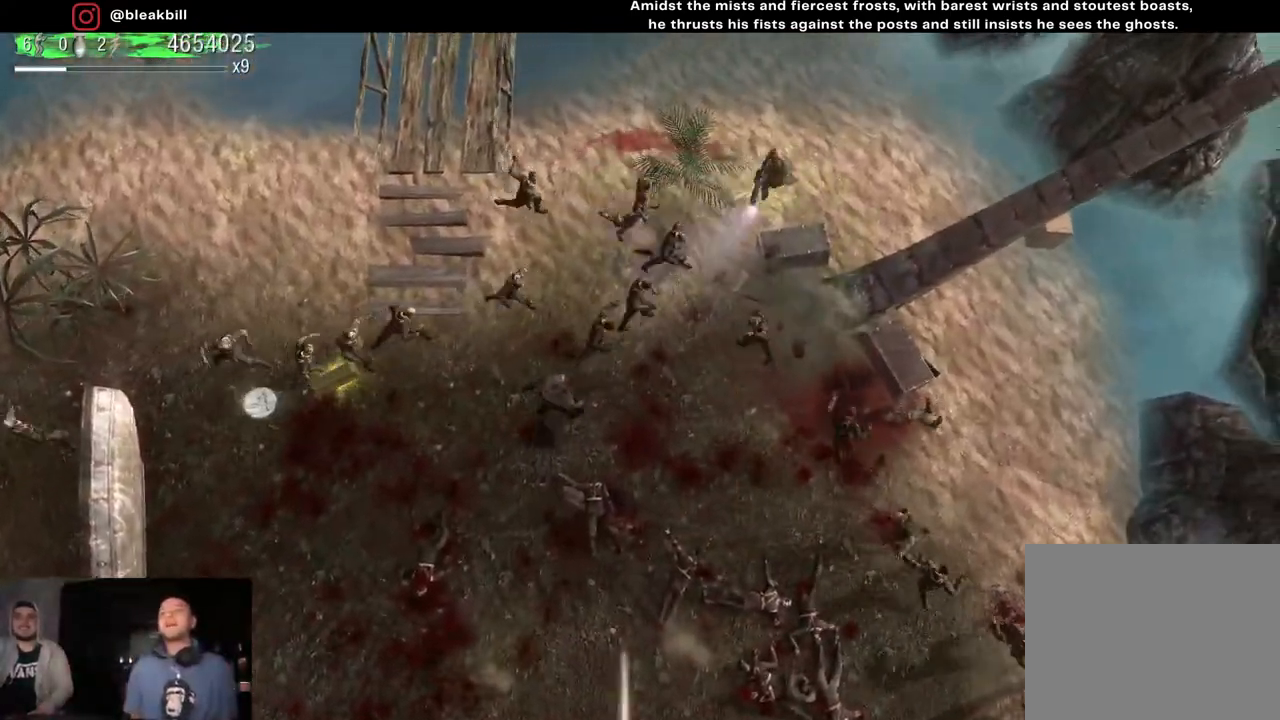
{"buttons": [], "left_stick": "right", "right_stick": "down-left", "events": [[100, "left_stick", "right"], [417, "right_stick", "down-left"]]}
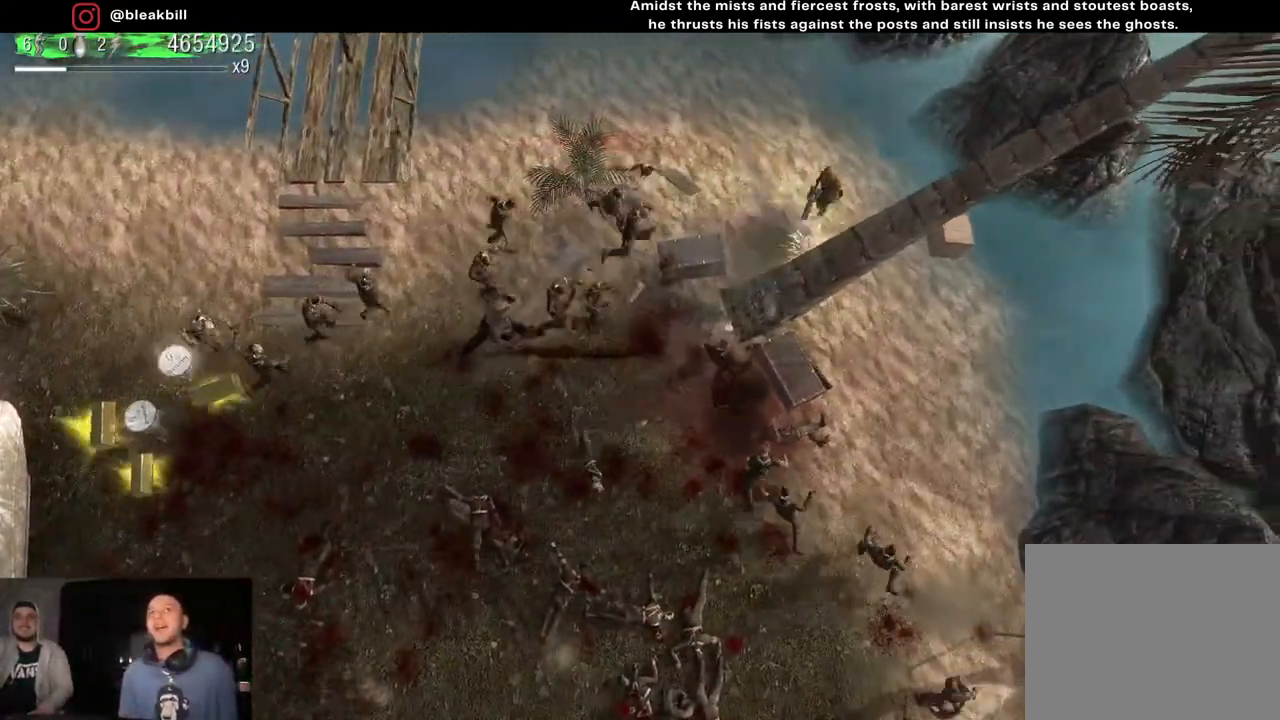
{"buttons": [], "left_stick": "down-right", "right_stick": "down-left", "events": [[350, "left_stick", "down-right"]]}
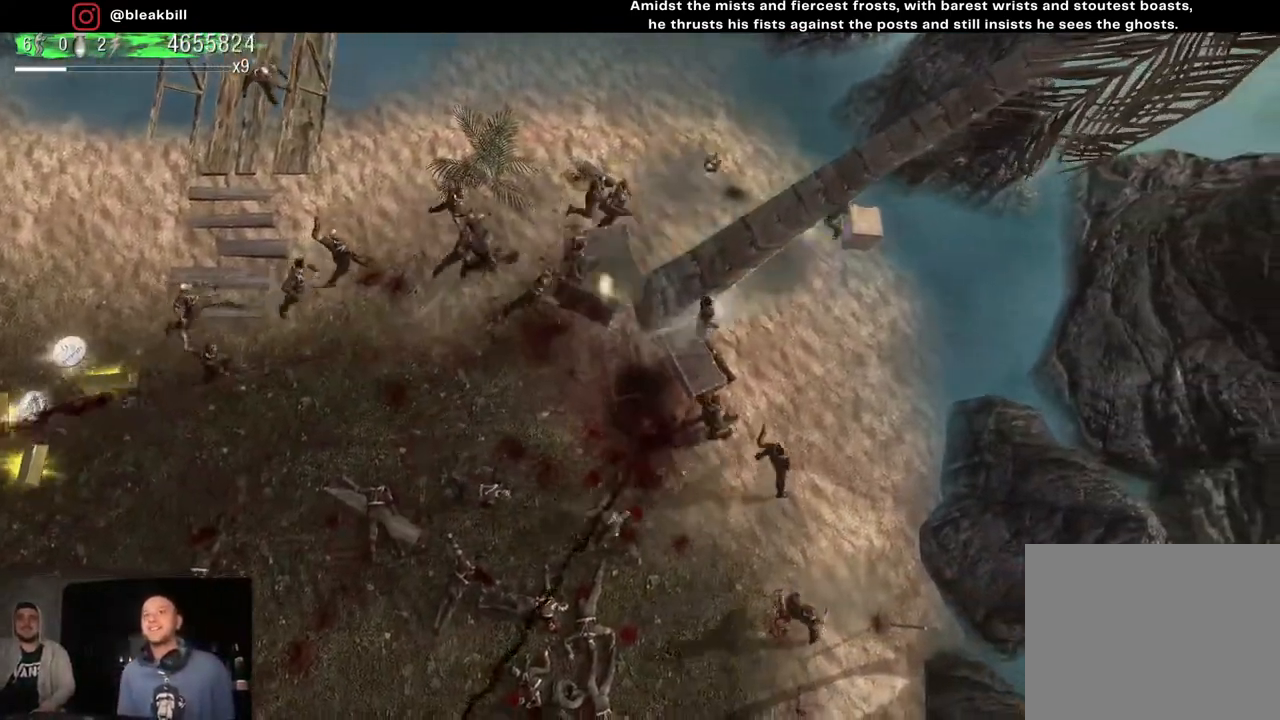
{"buttons": [], "left_stick": "left", "right_stick": "up-left", "events": [[267, "R2", "down"], [350, "right_stick", "up-left"], [367, "left_stick", "down-left"], [417, "R2", "up"], [433, "left_stick", "left"]]}
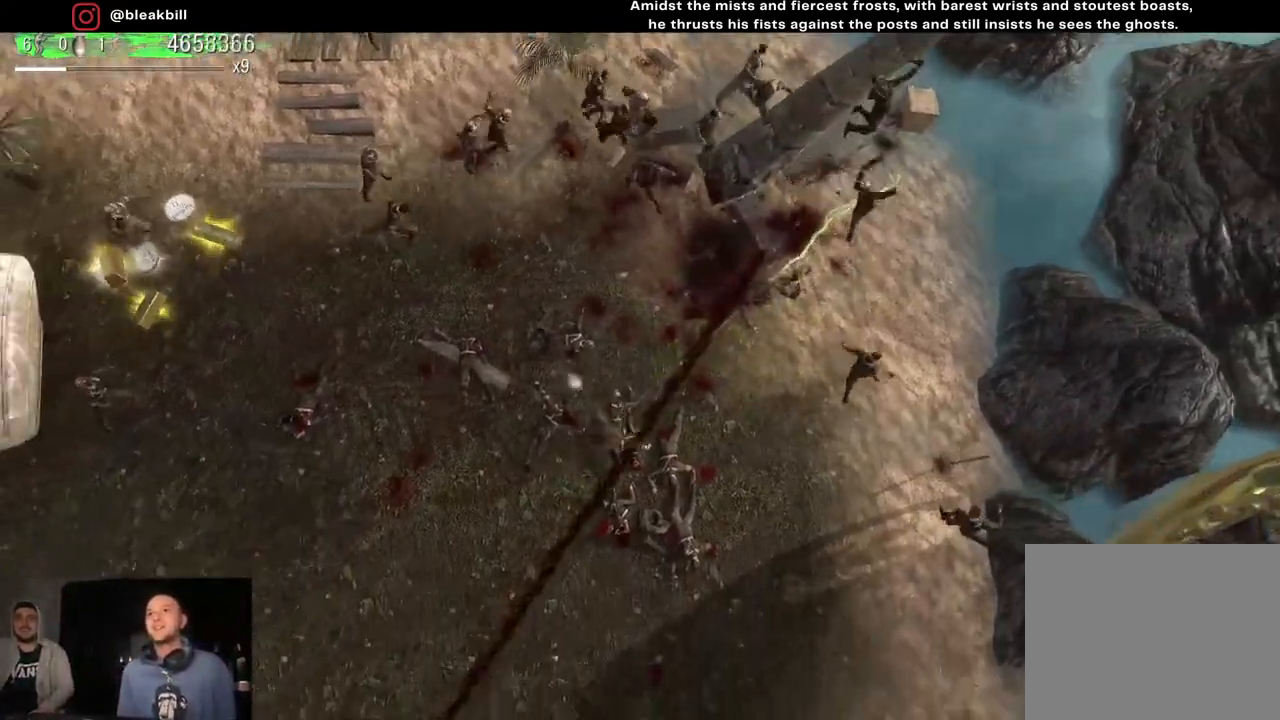
{"buttons": [], "left_stick": "up-left", "right_stick": "center", "events": [[17, "right_stick", "center"], [100, "left_stick", "down-left"], [450, "left_stick", "up-left"]]}
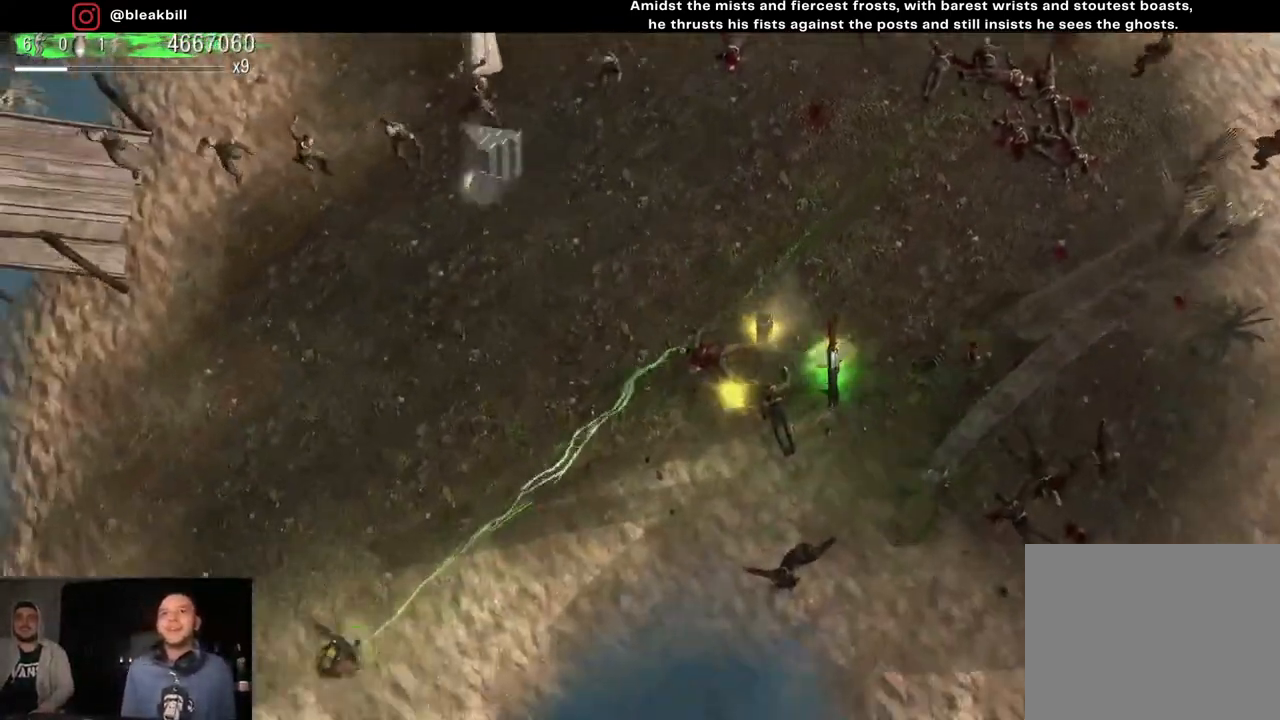
{"buttons": [], "left_stick": "up-right", "right_stick": "center", "events": [[67, "left_stick", "up-right"]]}
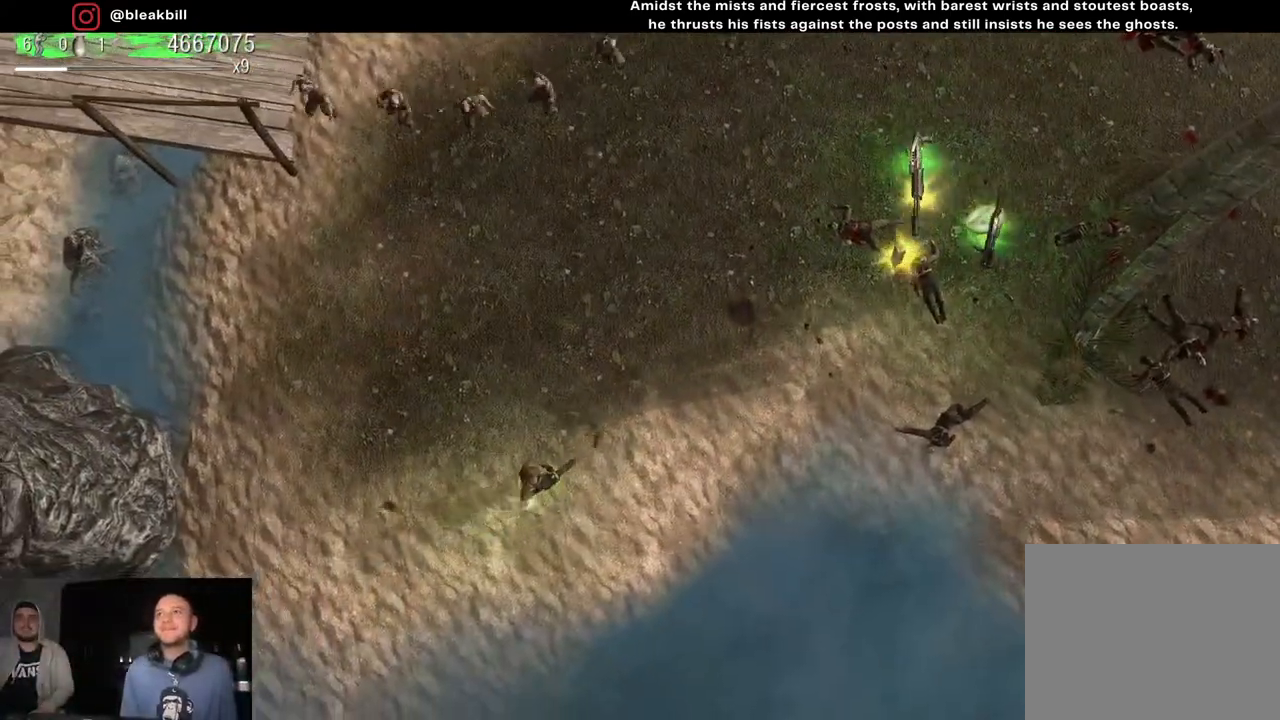
{"buttons": [], "left_stick": "up-right", "right_stick": "up-left", "events": [[50, "right_stick", "up"], [300, "right_stick", "up-left"]]}
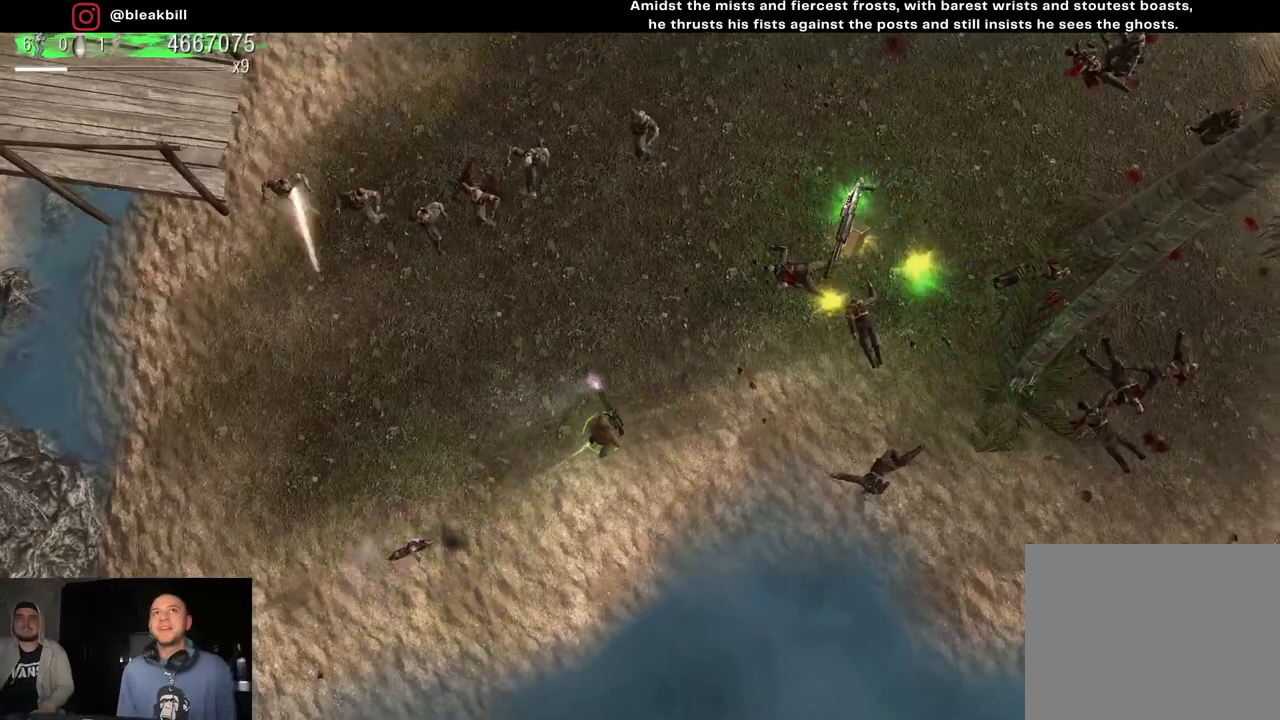
{"buttons": [], "left_stick": "right", "right_stick": "up-left", "events": [[150, "left_stick", "right"]]}
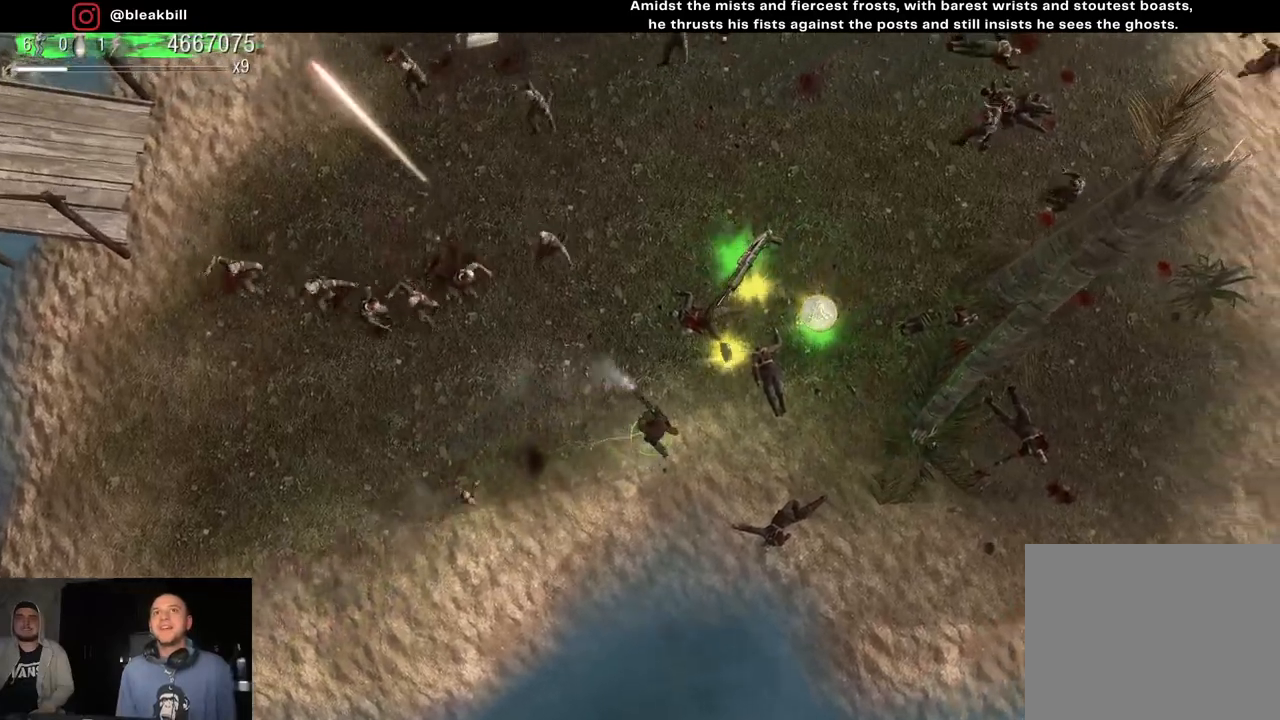
{"buttons": [], "left_stick": "right", "right_stick": "center", "events": [[100, "left_stick", "down-right"], [100, "right_stick", "center"], [383, "left_stick", "right"]]}
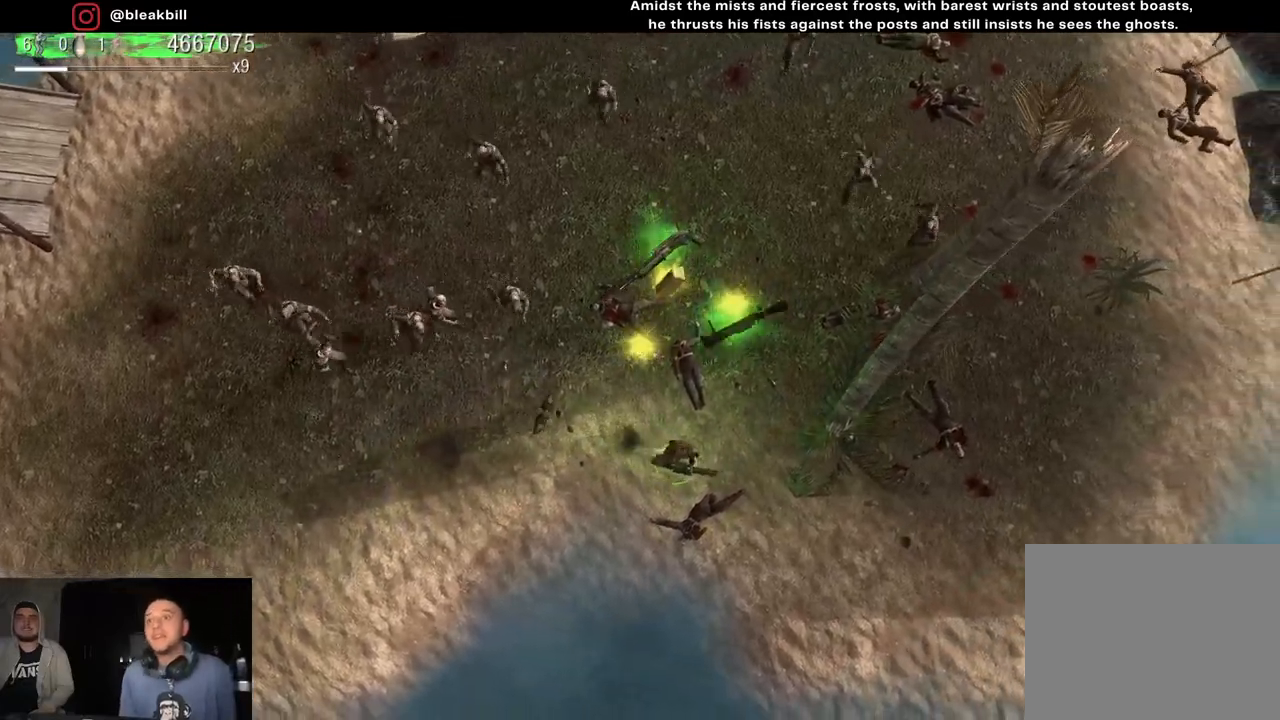
{"buttons": [], "left_stick": "down-right", "right_stick": "center", "events": [[67, "left_stick", "down-right"]]}
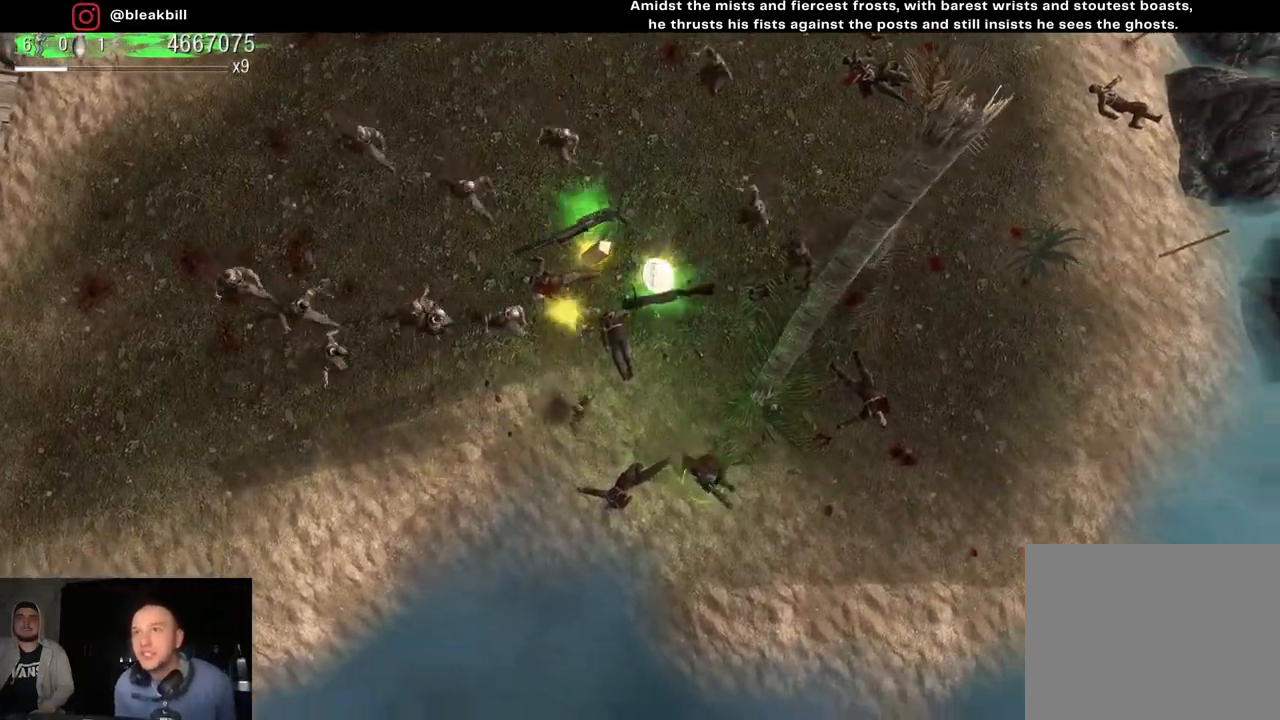
{"buttons": [], "left_stick": "down-right", "right_stick": "center", "events": []}
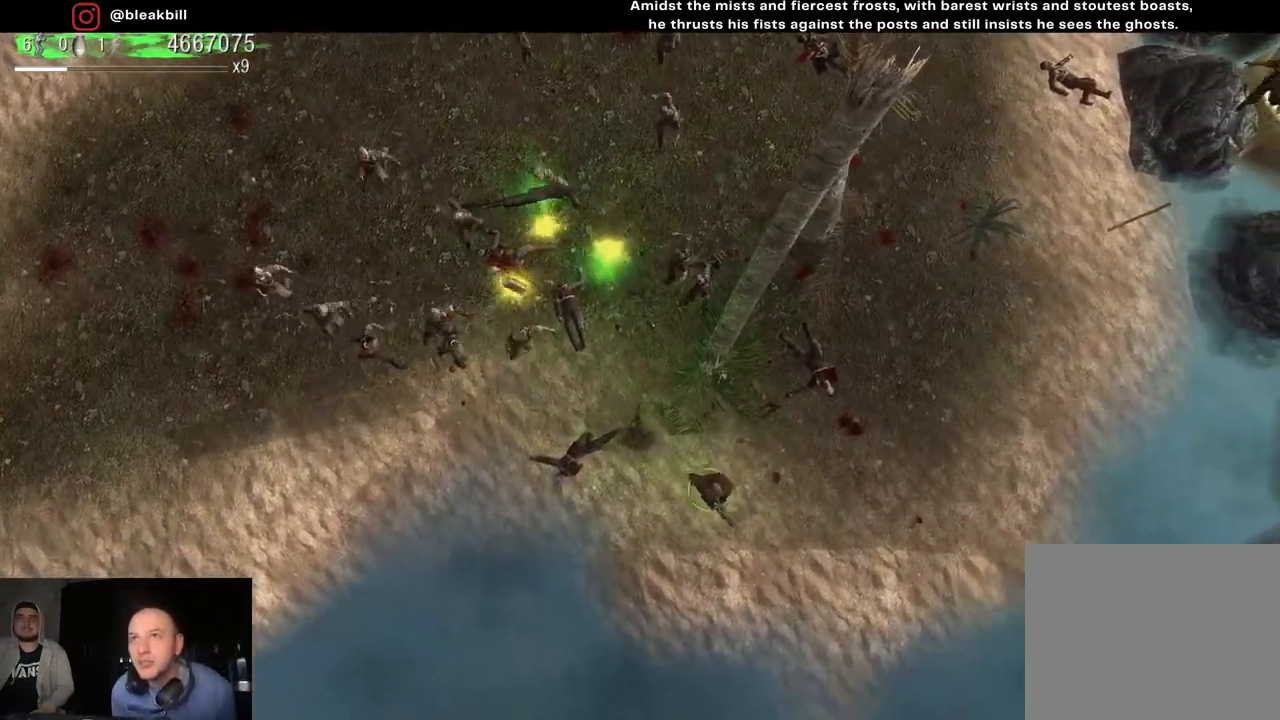
{"buttons": [], "left_stick": "down-right", "right_stick": "center", "events": []}
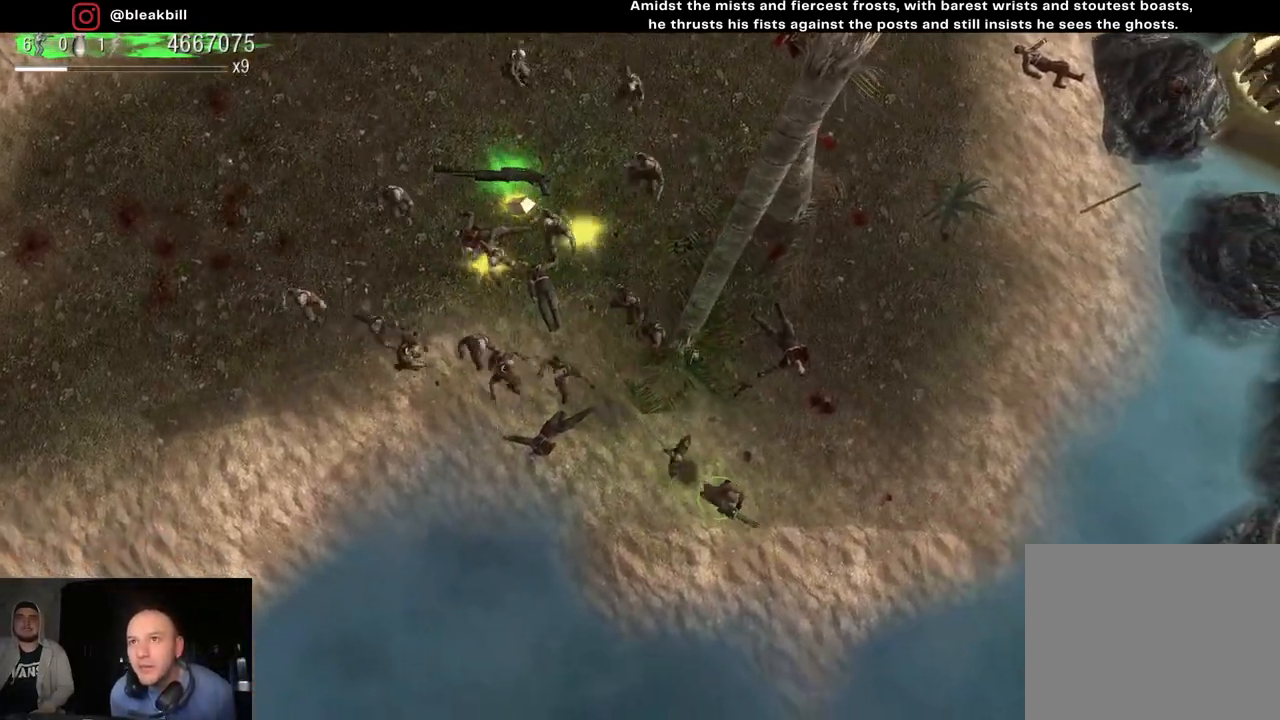
{"buttons": ["R2"], "left_stick": "up-left", "right_stick": "center", "events": [[100, "left_stick", "center"], [183, "left_stick", "up-left"], [500, "R2", "down"]]}
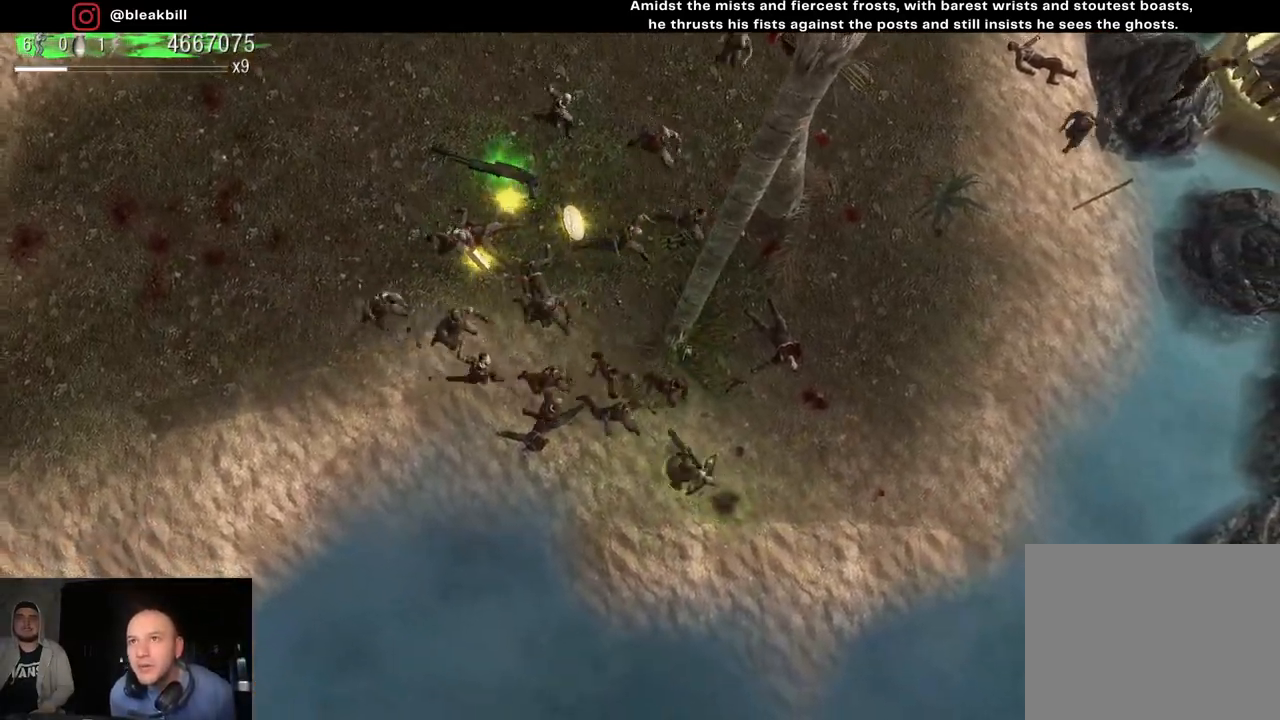
{"buttons": [], "left_stick": "up-right", "right_stick": "center", "events": [[117, "left_stick", "up"], [133, "R2", "up"], [433, "left_stick", "up-right"]]}